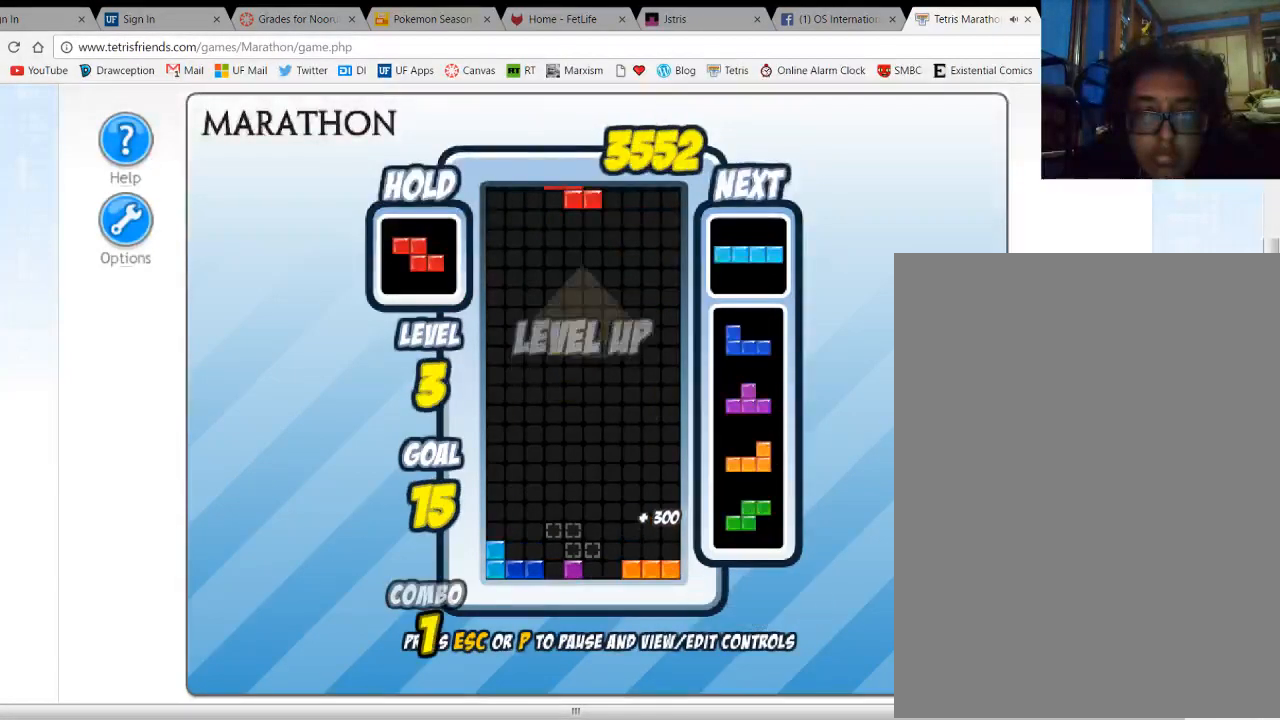
Gameplay with keyboard; each line is a JSON object with the keys held at the frame after it. "events" lists presses ("down") and releases ("up") of "1", "2", "3", "4", "5", "a", "alt", "c", "ctrl", "d", "down", "e", "f", "left", "q", "r", "right", "s", "shift", "space", "tab", "up", "v", "w", "x" and "z" between this image and that frame as [ms after this image, input, new state], when the widget could be followed in between. No other keys are recorded. Mouse input is not recorded.
{"keys": [], "events": []}
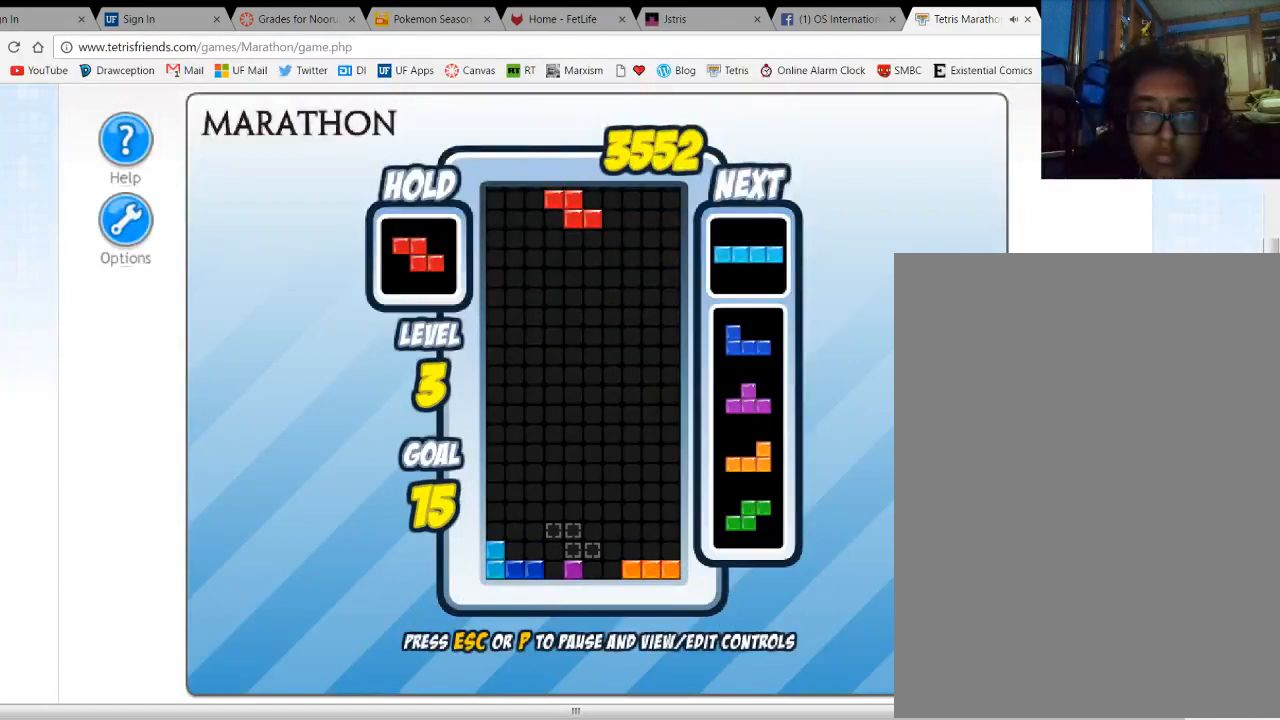
{"keys": [], "events": []}
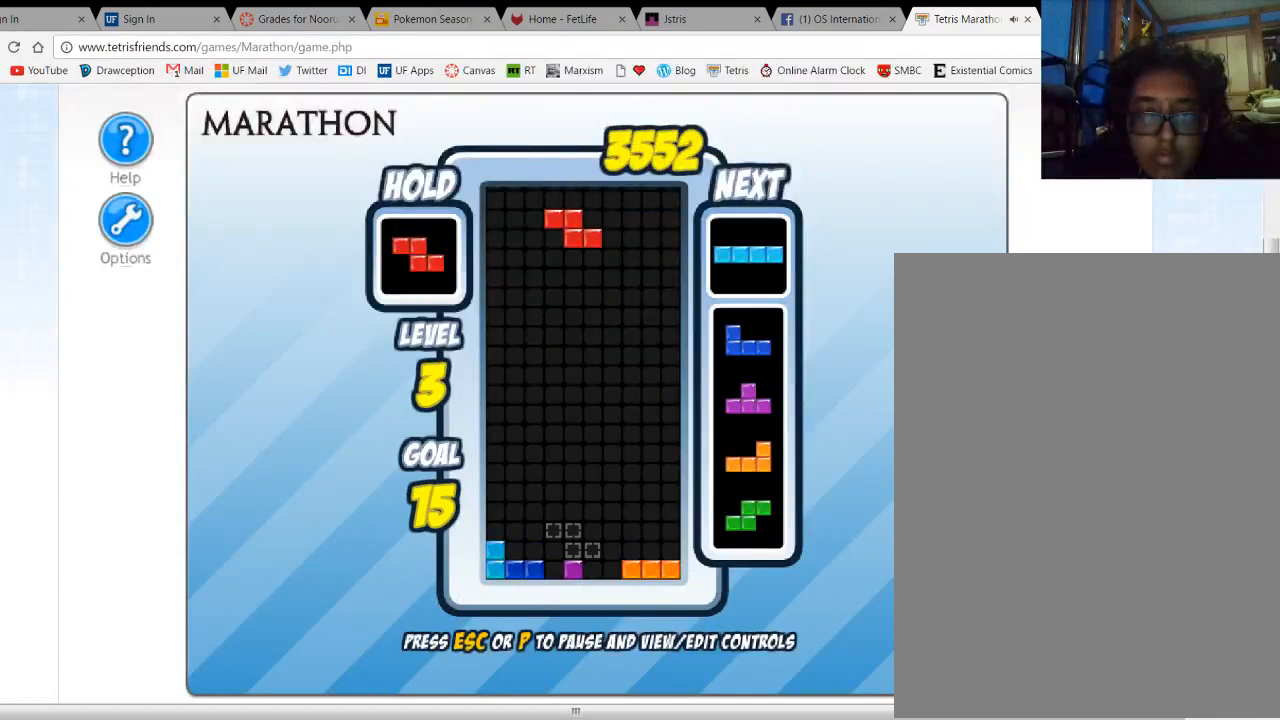
{"keys": [], "events": [[367, "left", "down"], [467, "left", "up"]]}
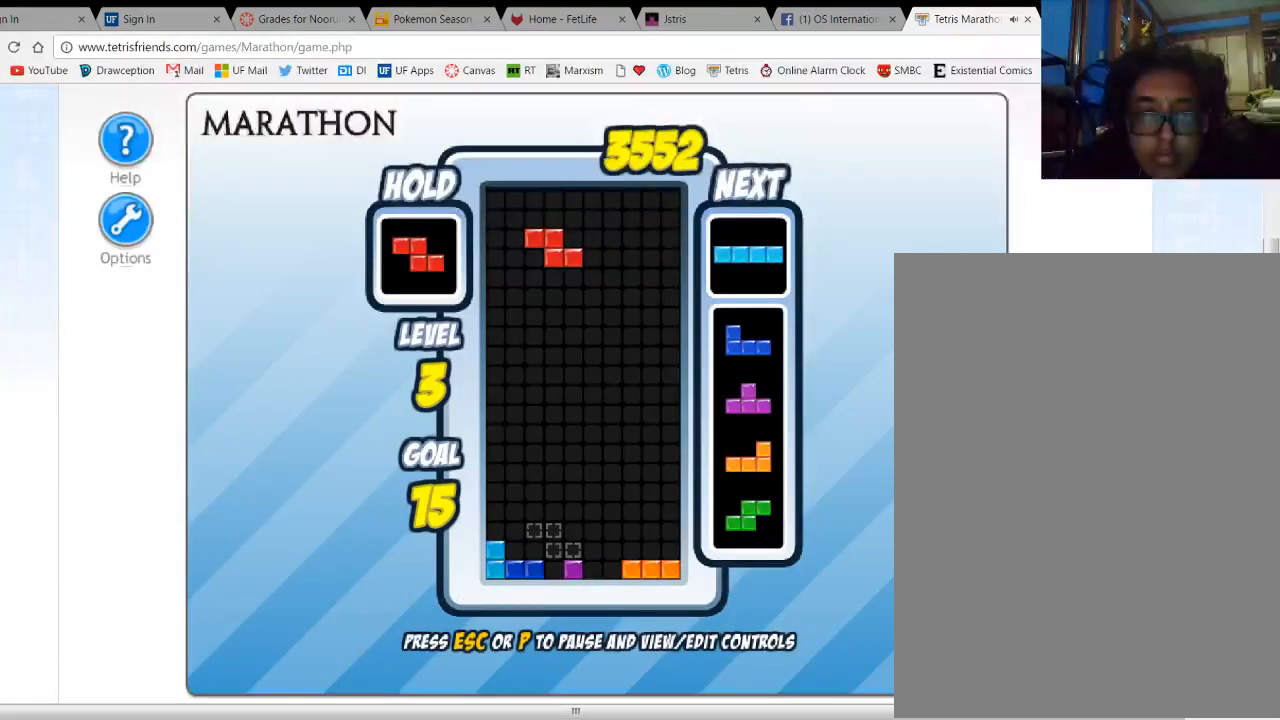
{"keys": [], "events": [[200, "left", "down"], [333, "left", "up"]]}
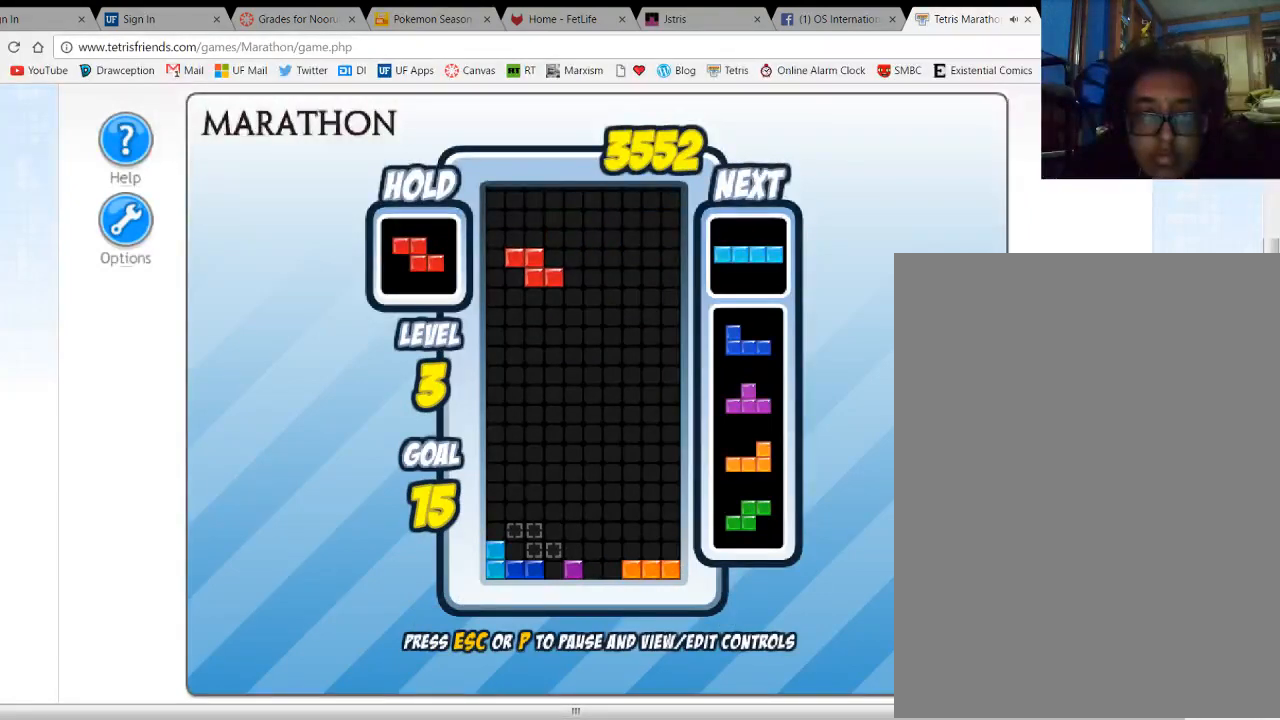
{"keys": ["right"], "events": [[300, "right", "down"], [400, "right", "up"], [500, "right", "down"]]}
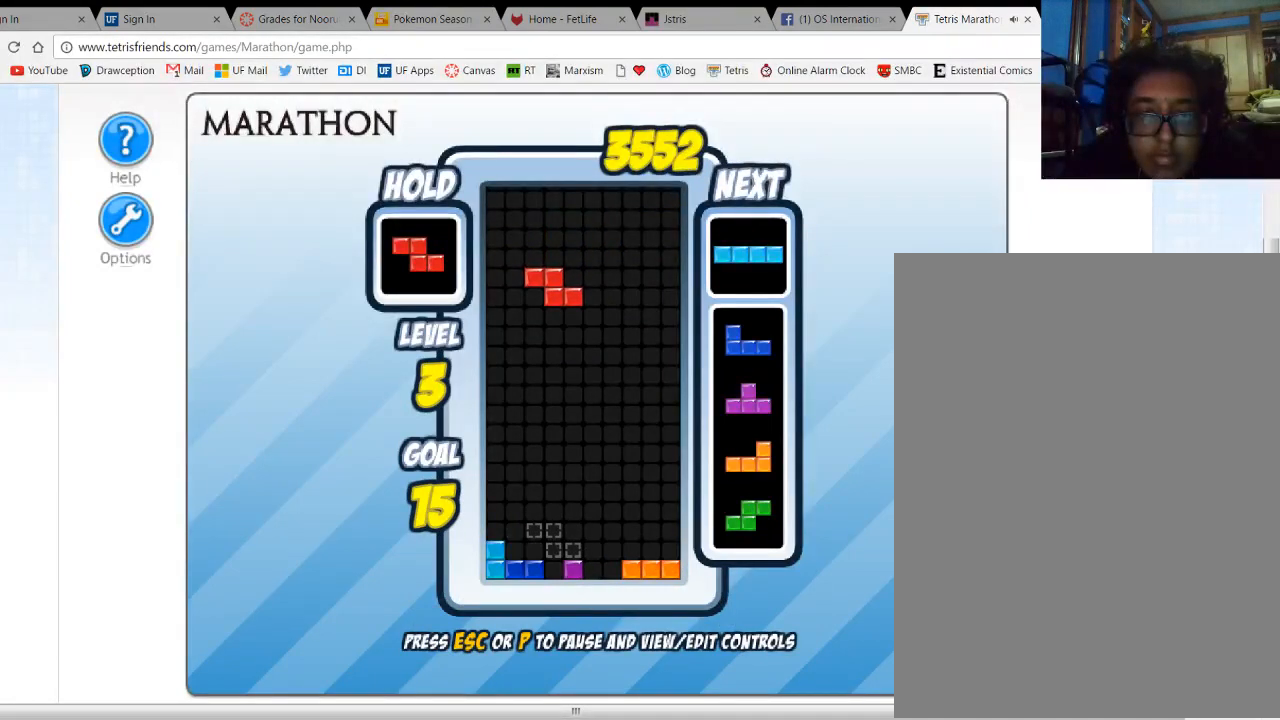
{"keys": [], "events": [[100, "right", "up"]]}
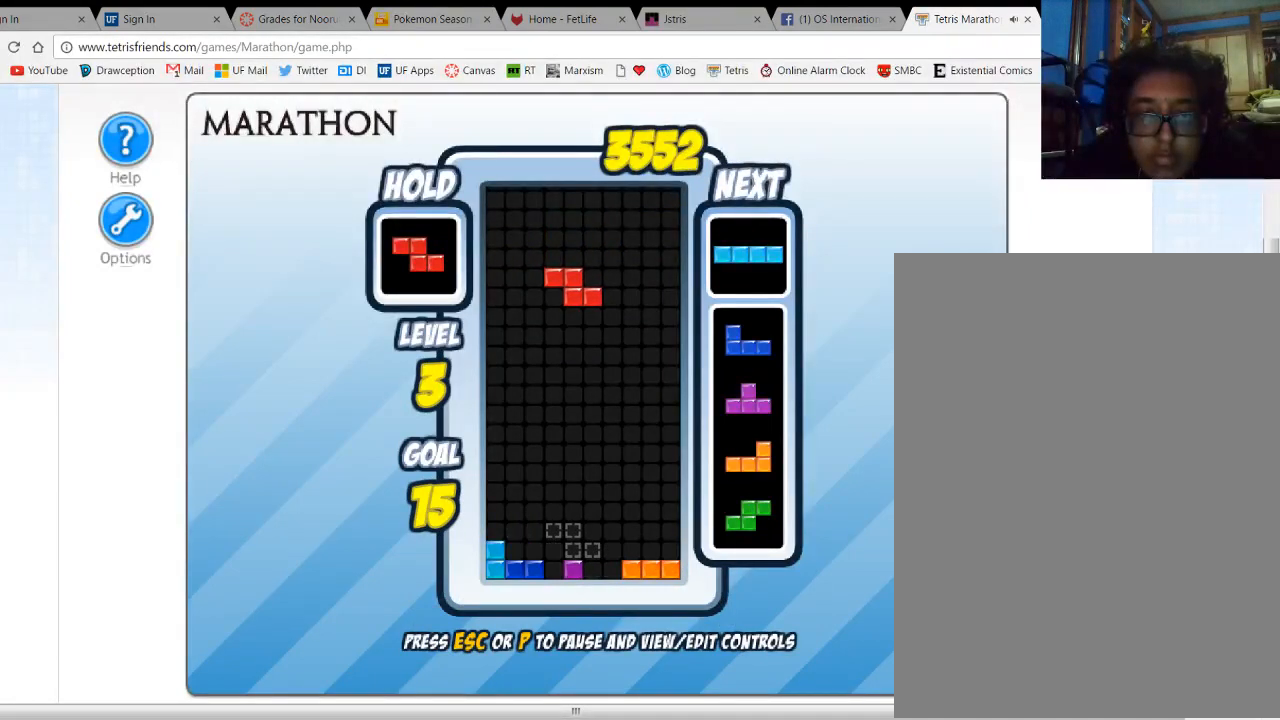
{"keys": [], "events": [[33, "right", "down"], [100, "right", "up"], [133, "space", "down"], [267, "space", "up"]]}
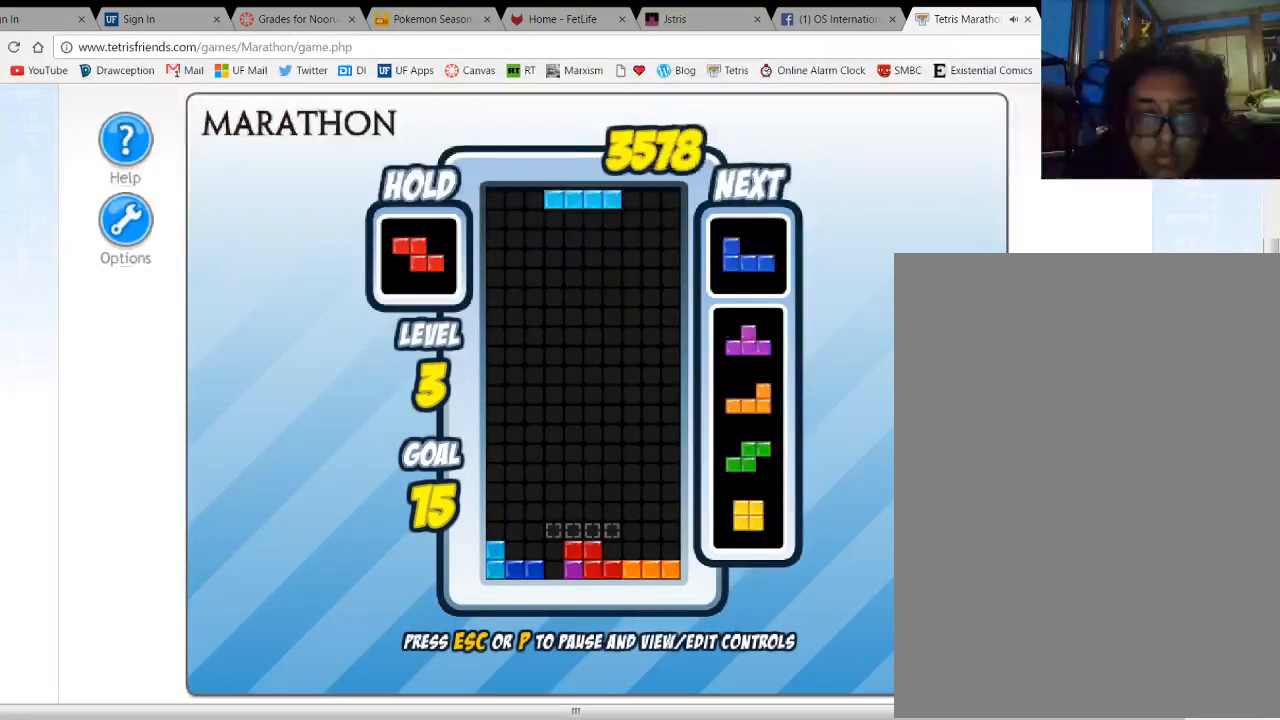
{"keys": ["right"], "events": [[333, "right", "down"]]}
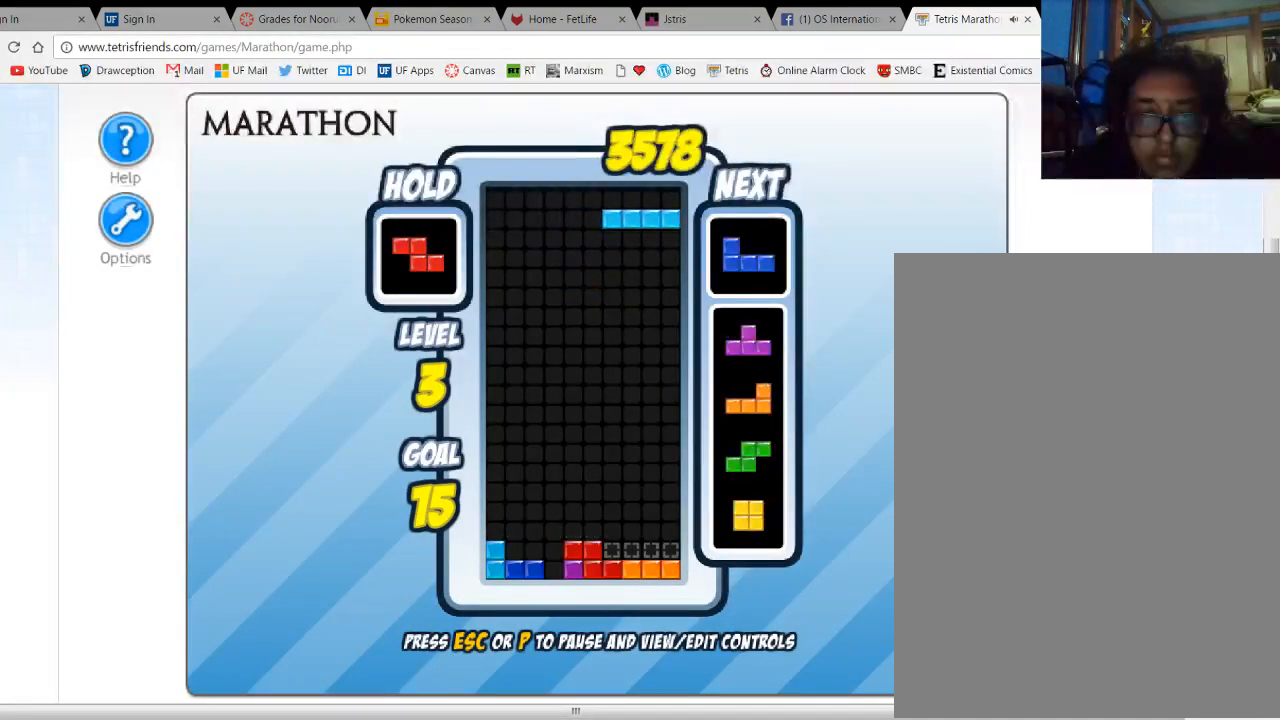
{"keys": ["up"], "events": [[200, "right", "up"], [300, "space", "down"], [400, "space", "up"], [500, "up", "down"]]}
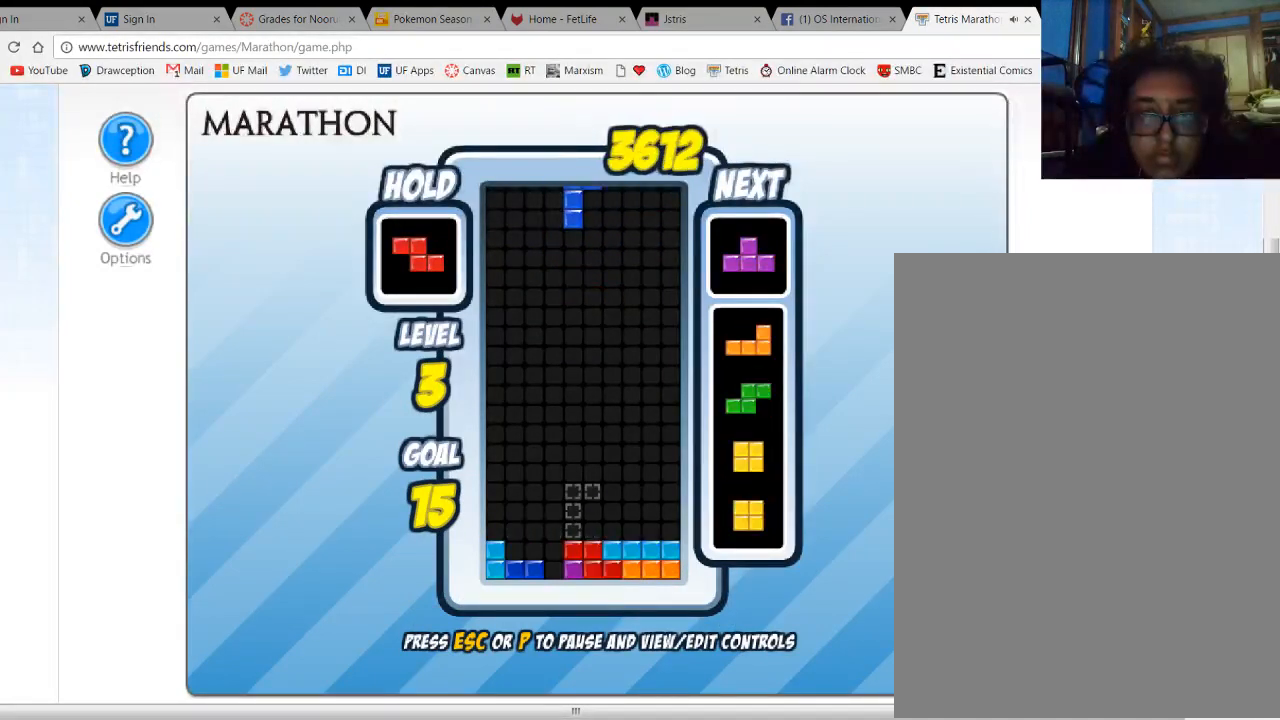
{"keys": ["left"], "events": [[67, "up", "up"], [167, "up", "down"], [233, "up", "up"], [300, "left", "down"], [367, "left", "up"], [433, "left", "down"]]}
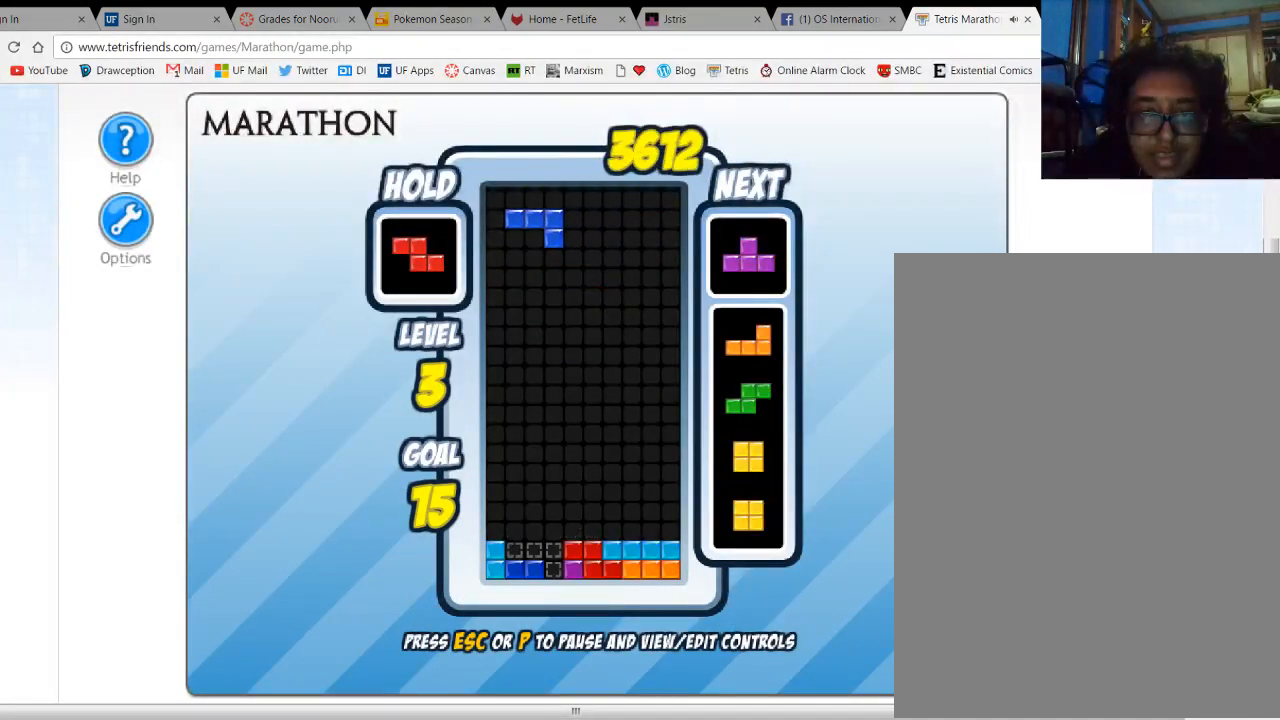
{"keys": [], "events": [[67, "left", "up"], [167, "space", "down"], [267, "space", "up"]]}
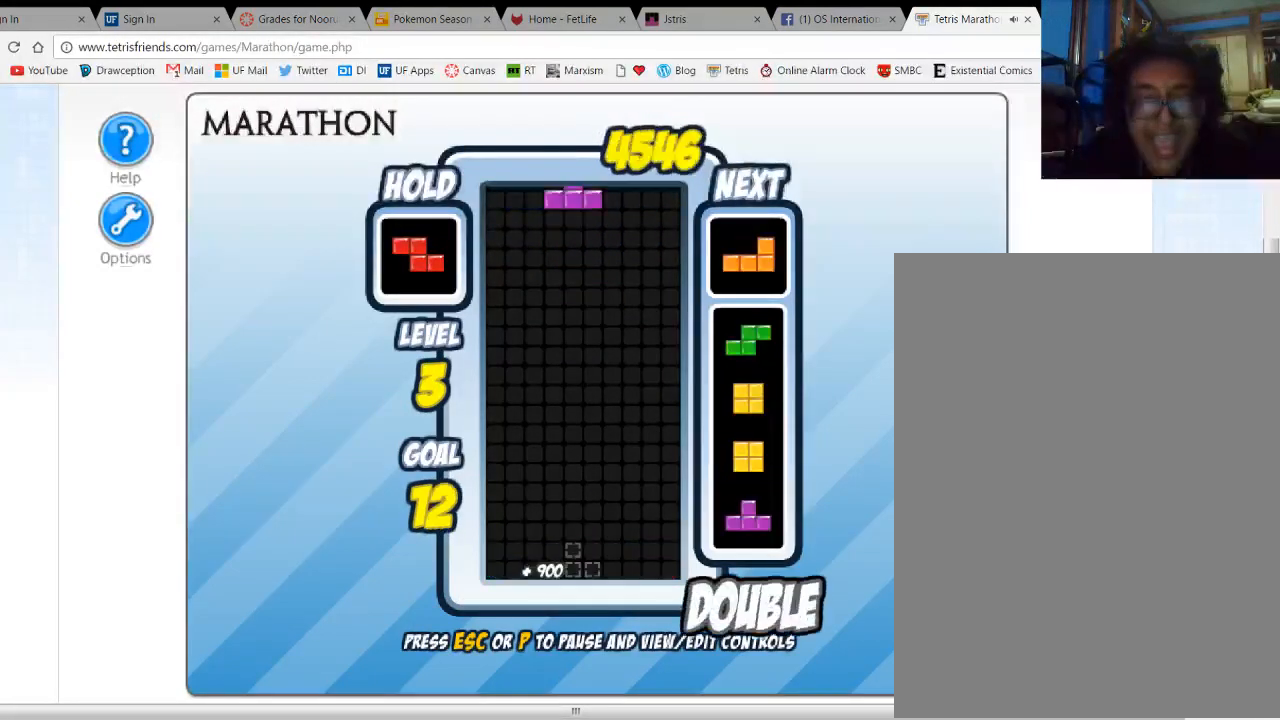
{"keys": [], "events": []}
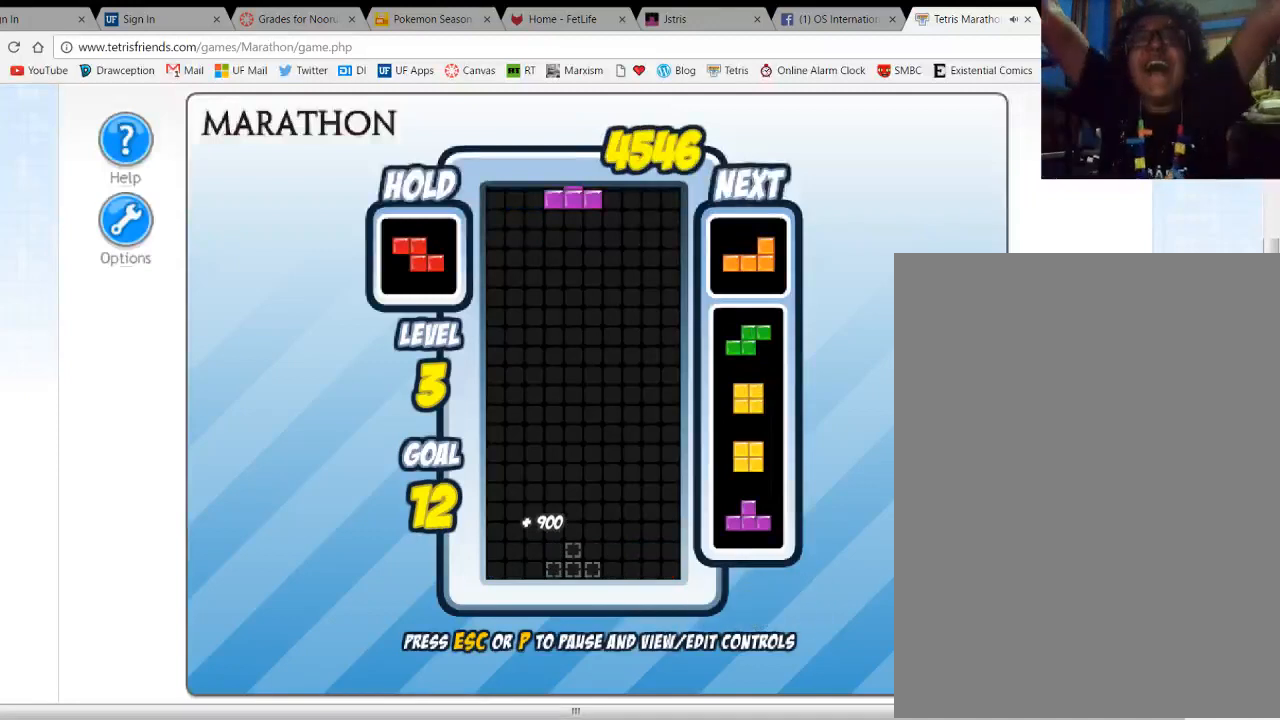
{"keys": [], "events": []}
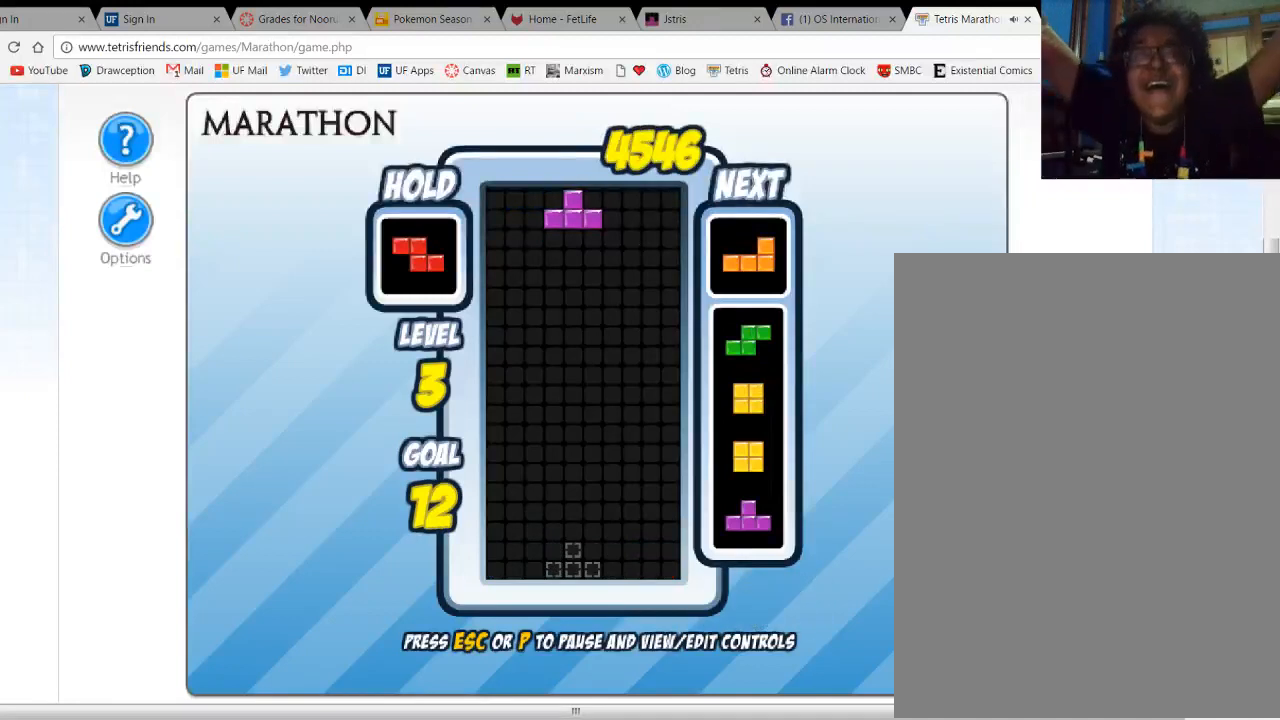
{"keys": [], "events": []}
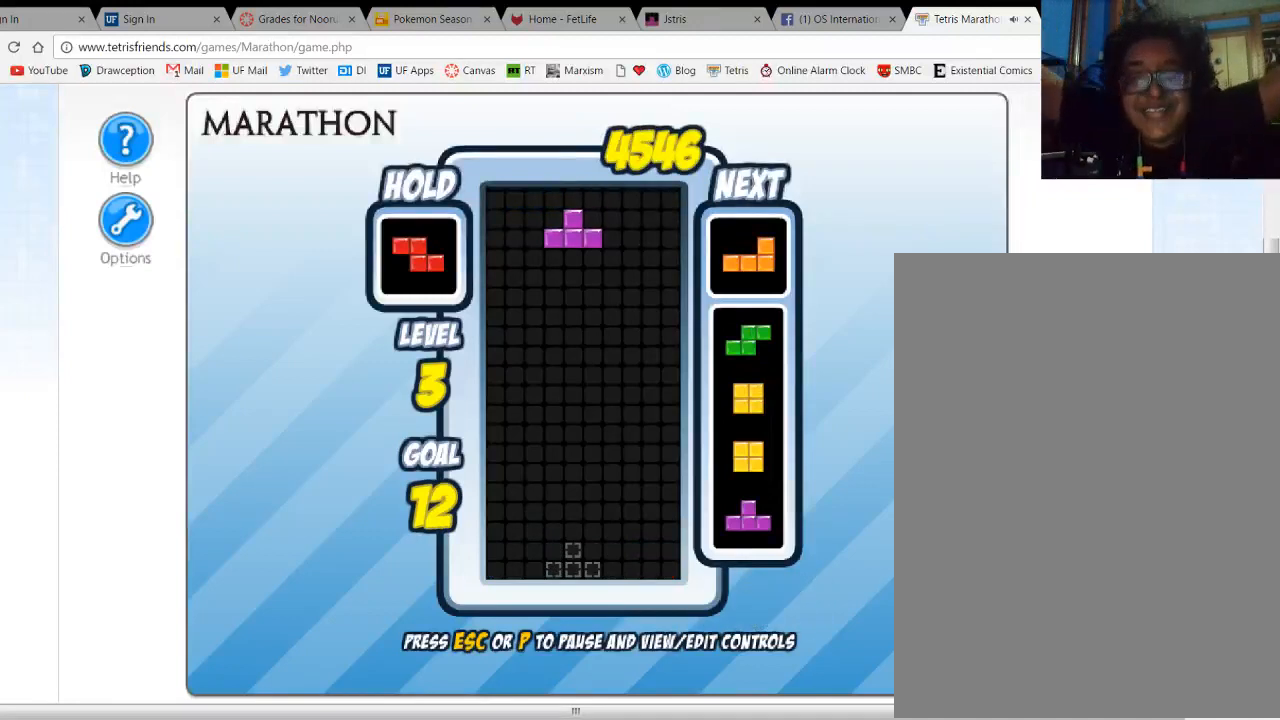
{"keys": [], "events": []}
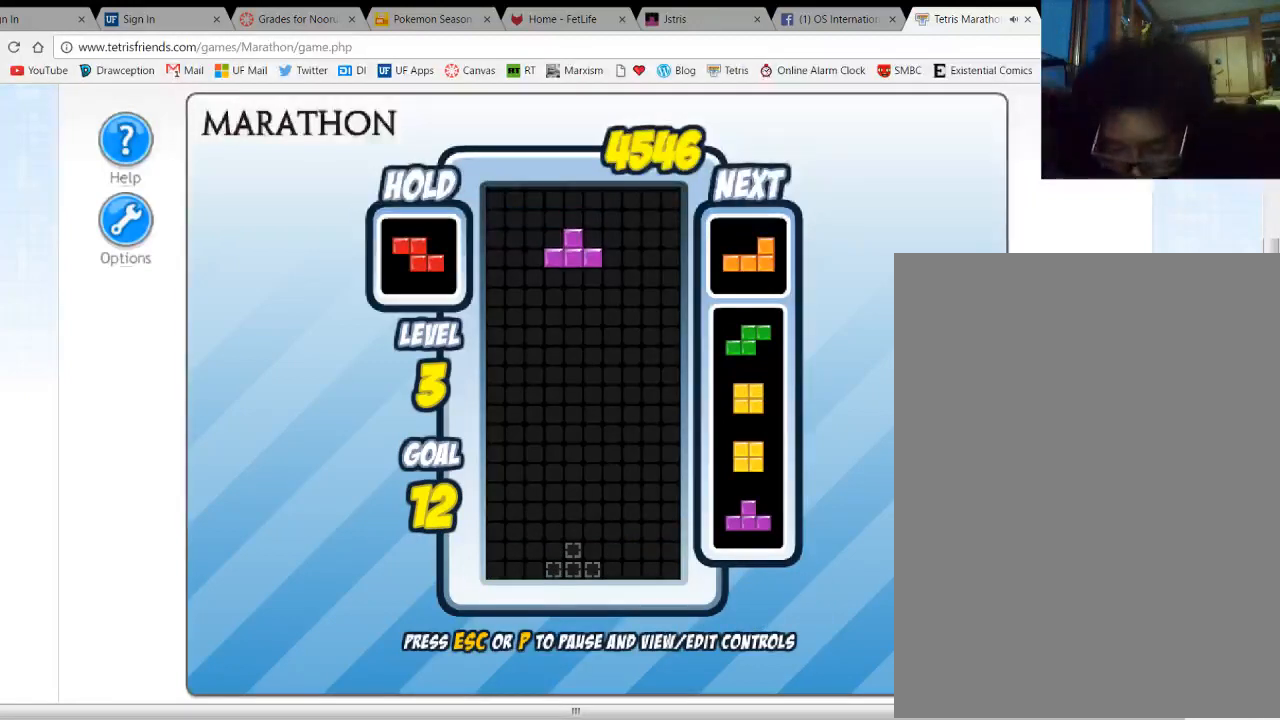
{"keys": [], "events": []}
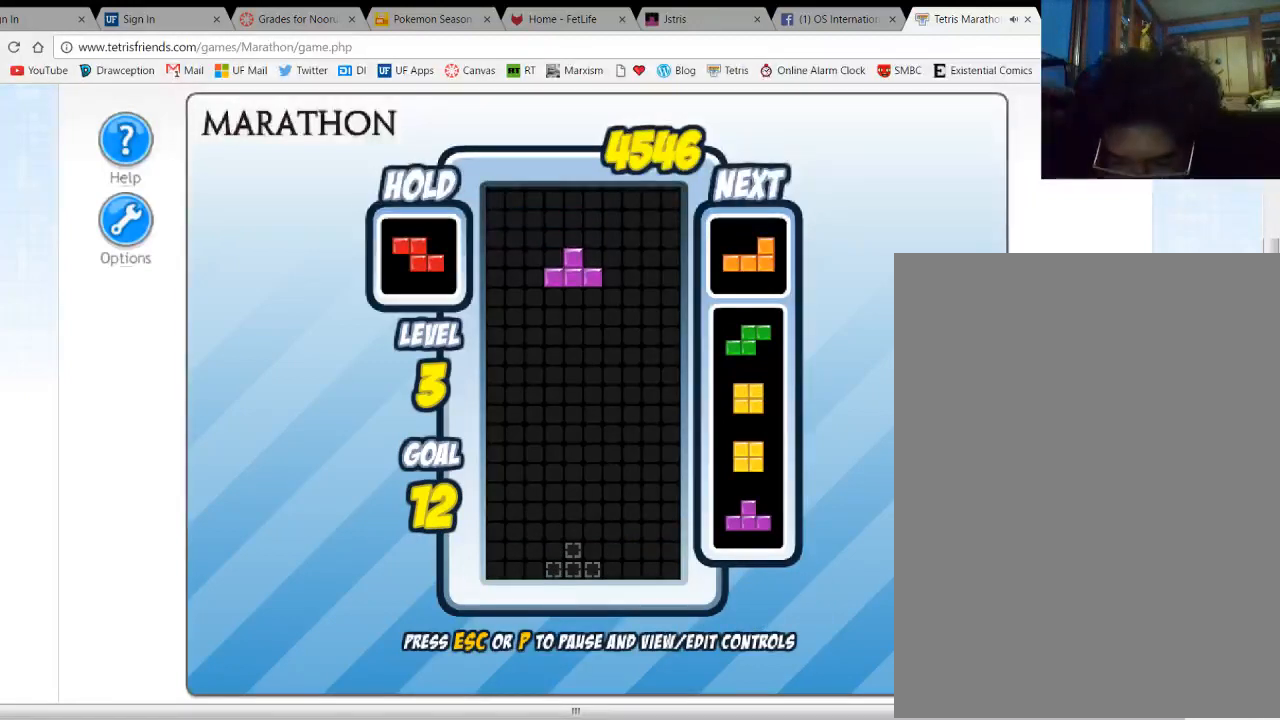
{"keys": [], "events": []}
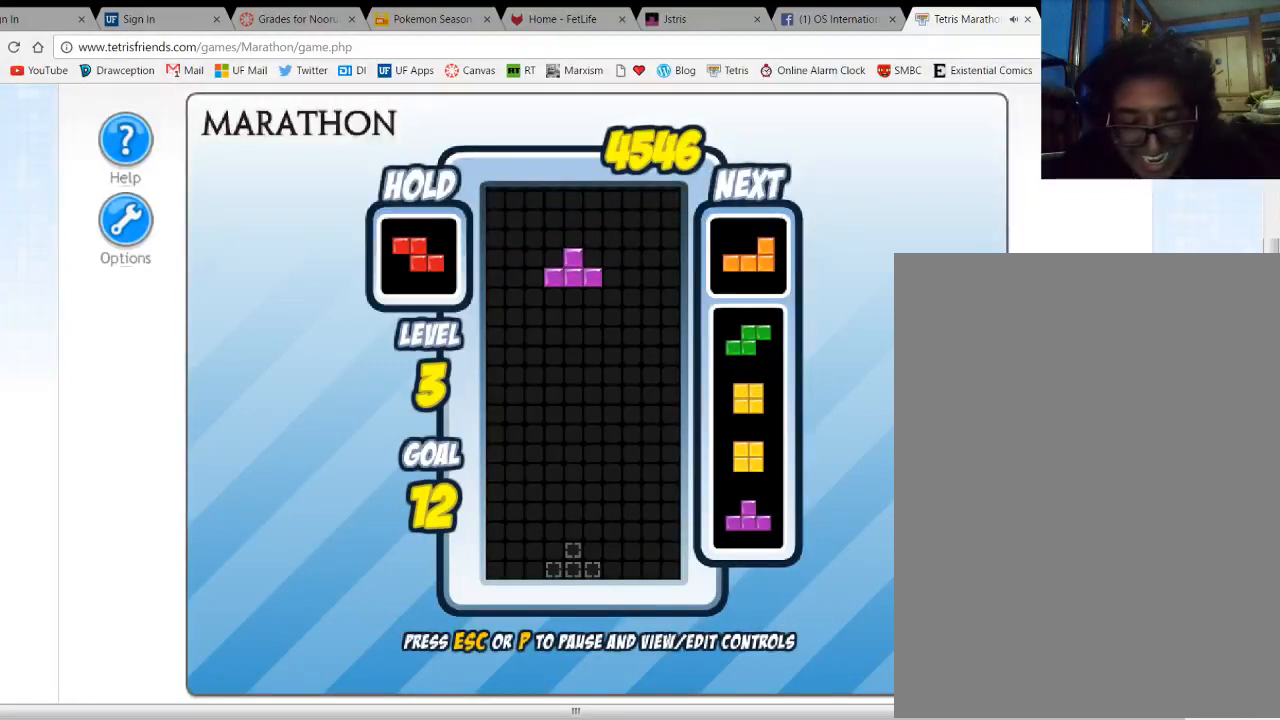
{"keys": [], "events": []}
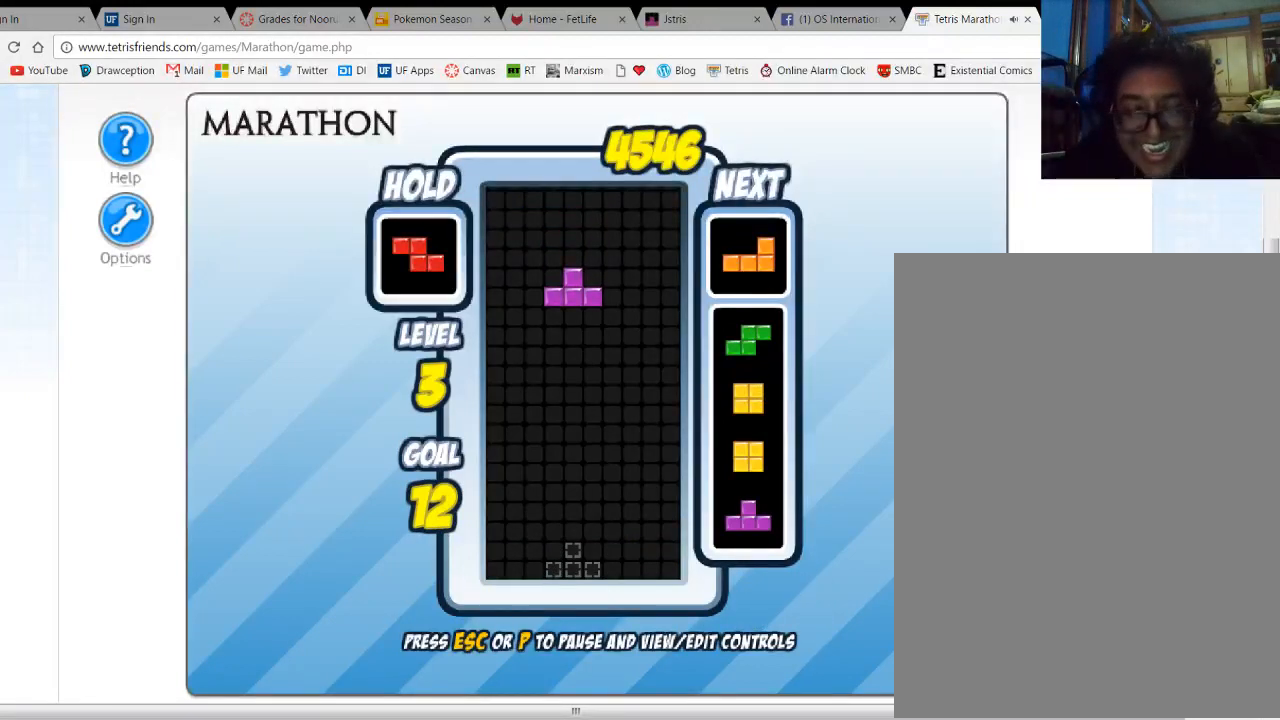
{"keys": [], "events": []}
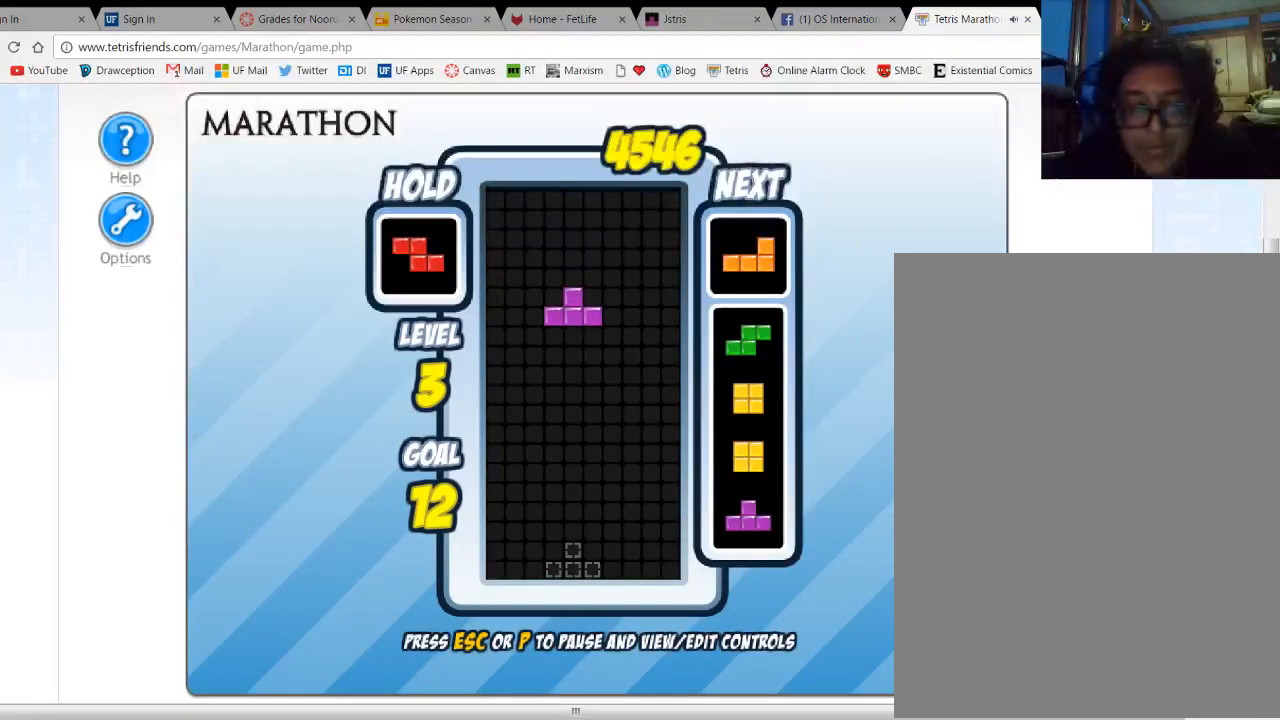
{"keys": [], "events": [[233, "up", "down"], [300, "up", "up"]]}
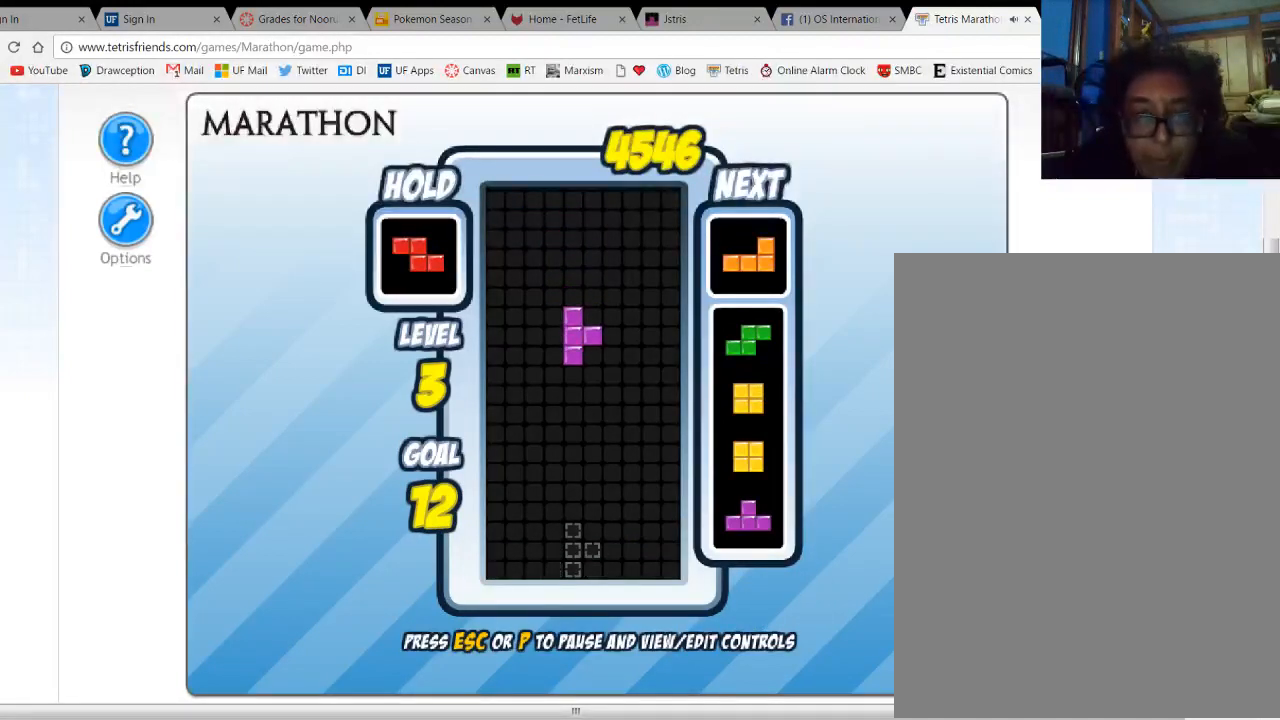
{"keys": [], "events": [[267, "right", "down"], [300, "right", "up"]]}
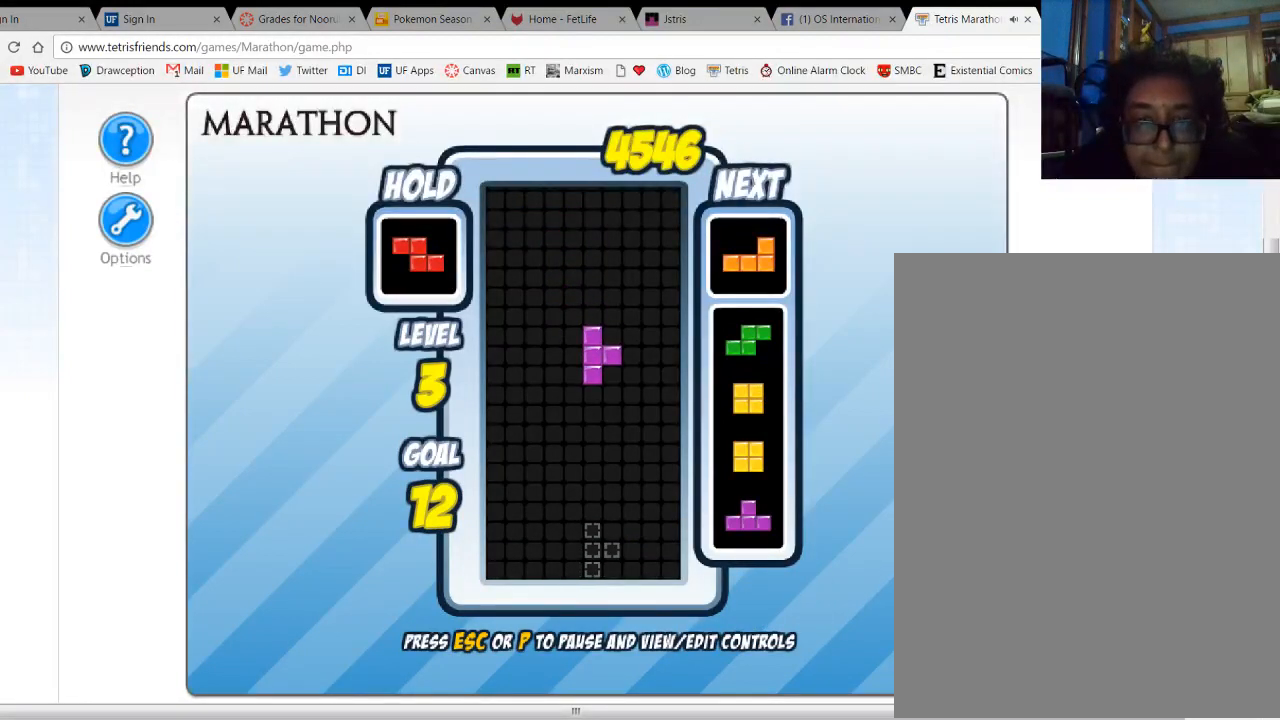
{"keys": [], "events": [[67, "left", "down"], [167, "left", "up"]]}
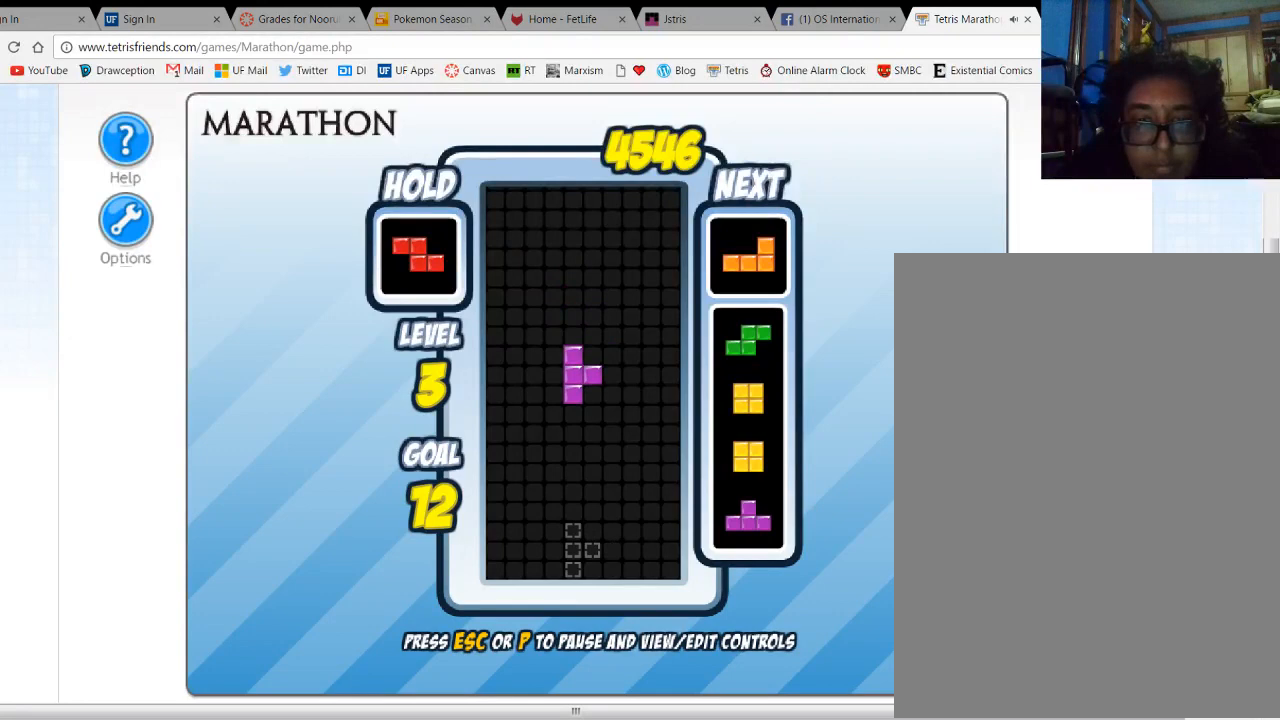
{"keys": [], "events": []}
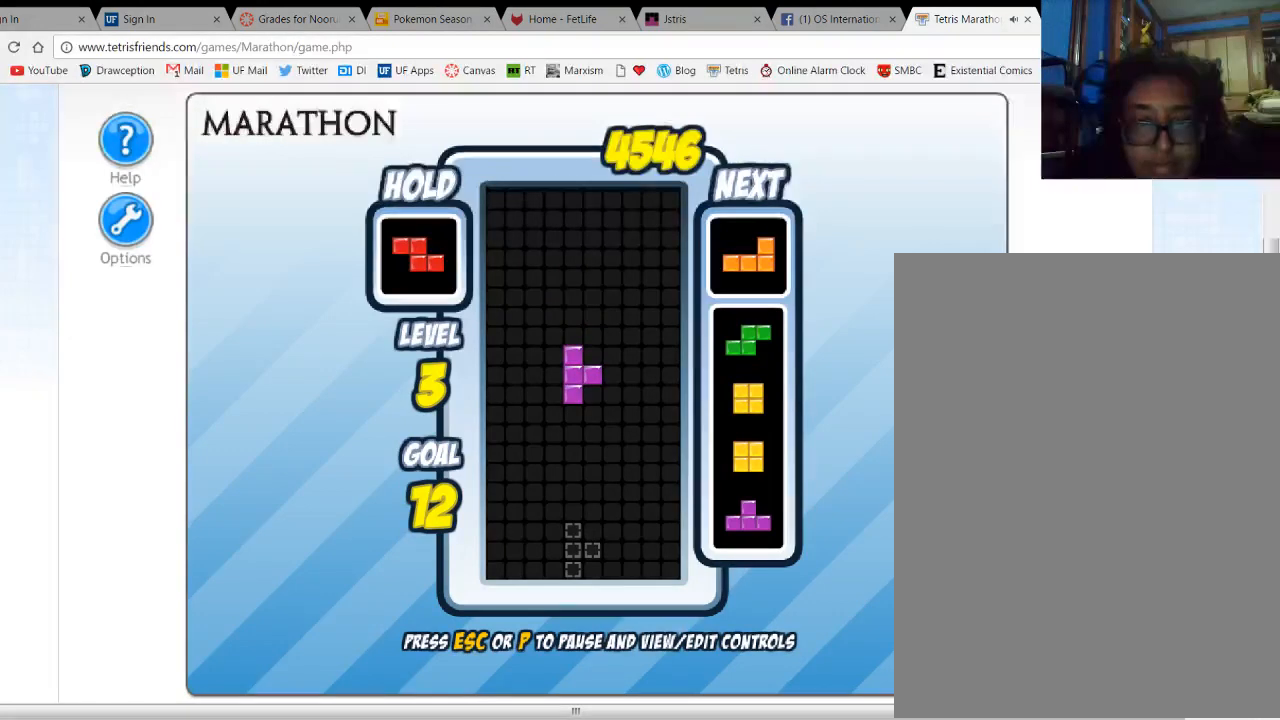
{"keys": [], "events": [[133, "space", "down"], [267, "space", "up"], [367, "left", "down"], [467, "left", "up"]]}
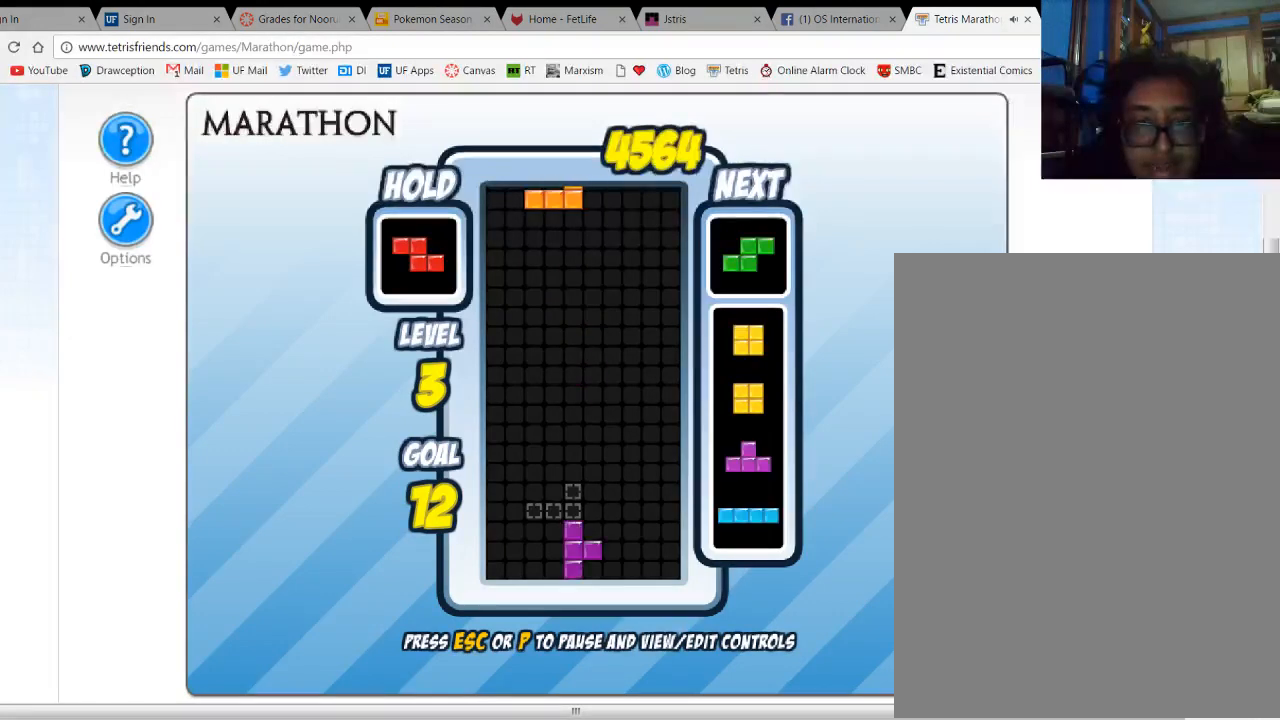
{"keys": [], "events": [[67, "left", "down"], [167, "left", "up"], [267, "space", "down"], [367, "space", "up"], [400, "right", "down"], [467, "right", "up"]]}
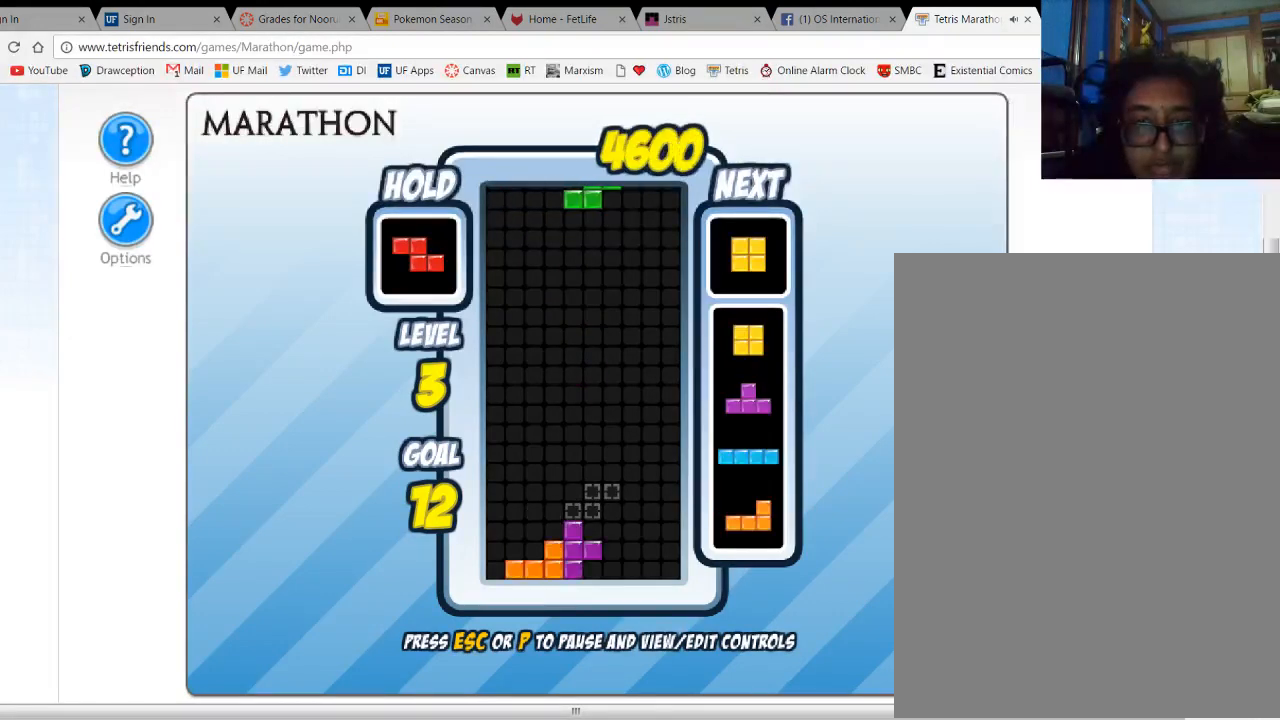
{"keys": [], "events": [[67, "right", "down"], [133, "right", "up"], [233, "right", "down"], [333, "right", "up"]]}
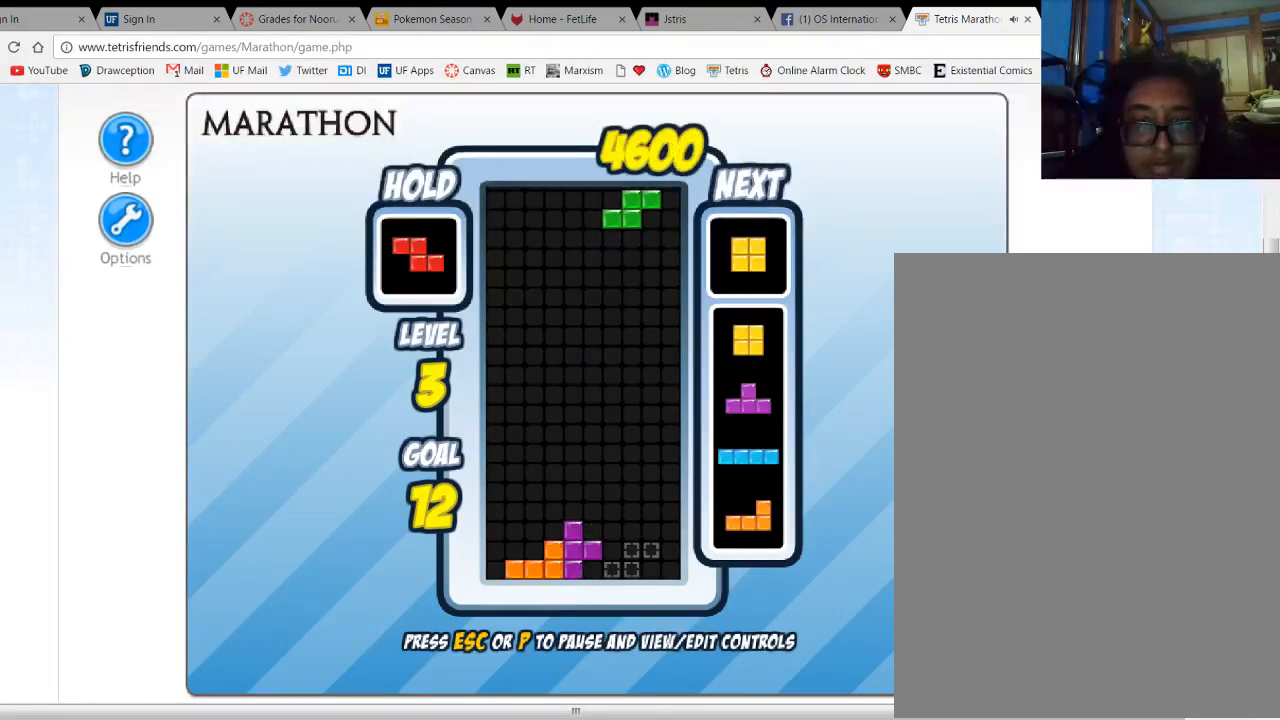
{"keys": ["down"], "events": [[33, "down", "down"]]}
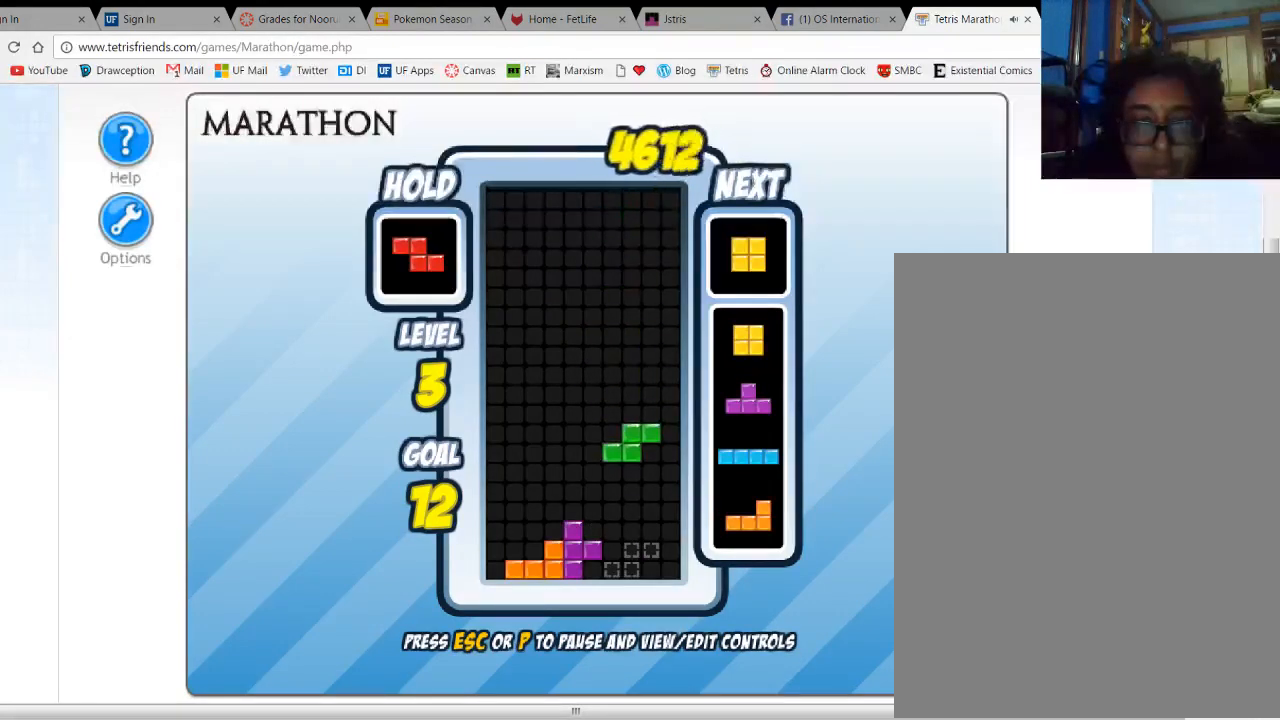
{"keys": ["left"], "events": [[400, "down", "up"], [400, "left", "down"]]}